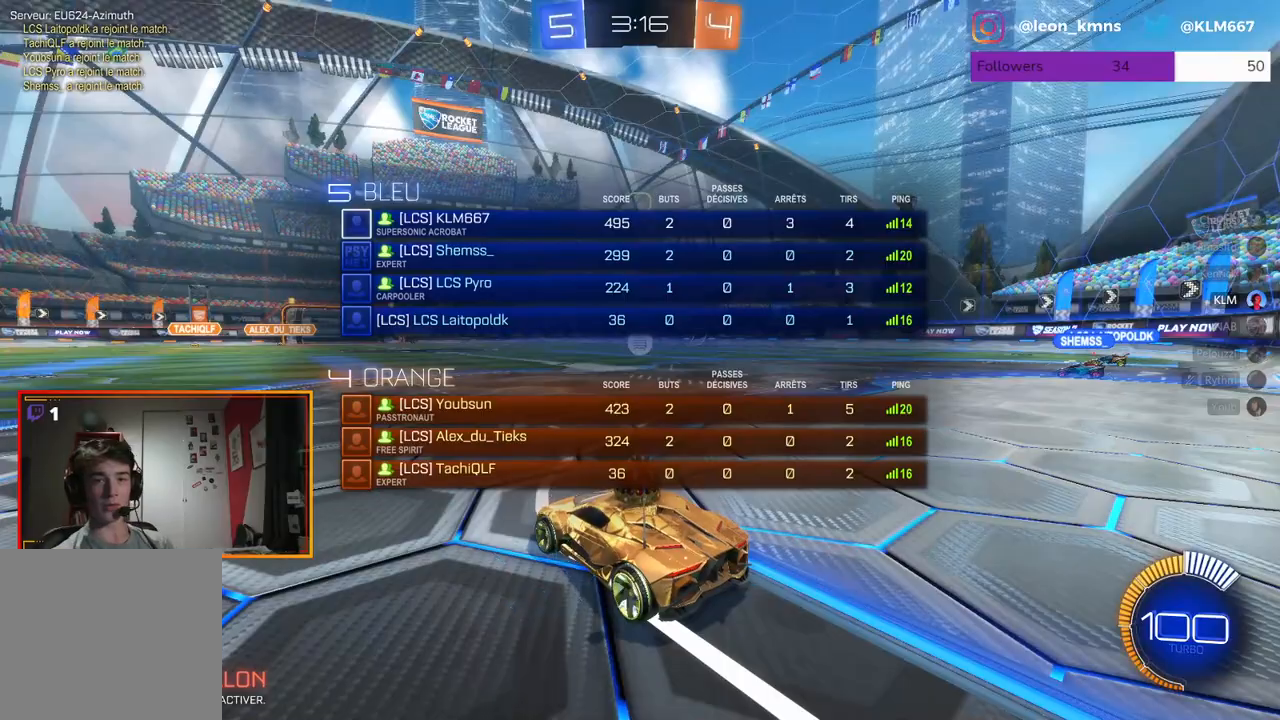
Gameplay with a controller (Xbox layout); each line is a JSON object with the inputs held at the frame after it. "events" lists button and stick changes between this image and that frame as [ms after this image, input, new state], when the widget could be followed in between.
{"buttons": ["B"], "left_stick": "center", "right_stick": "center", "events": []}
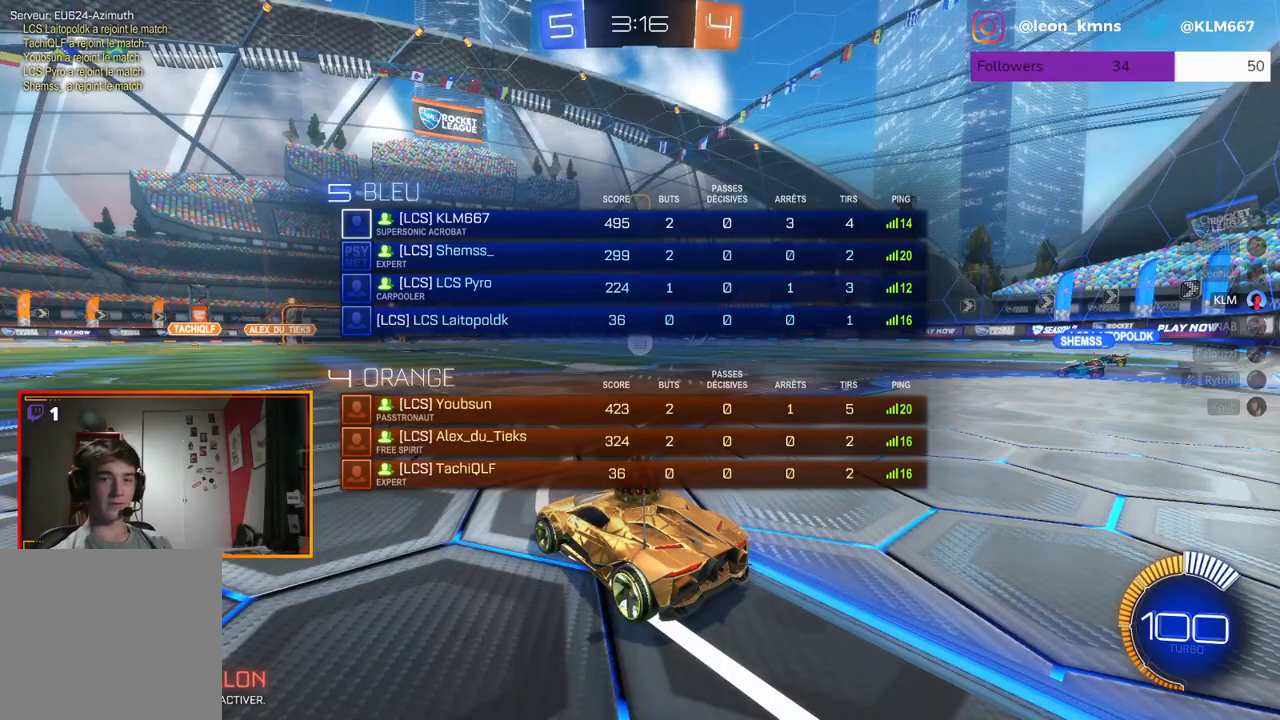
{"buttons": ["B"], "left_stick": "center", "right_stick": "center", "events": []}
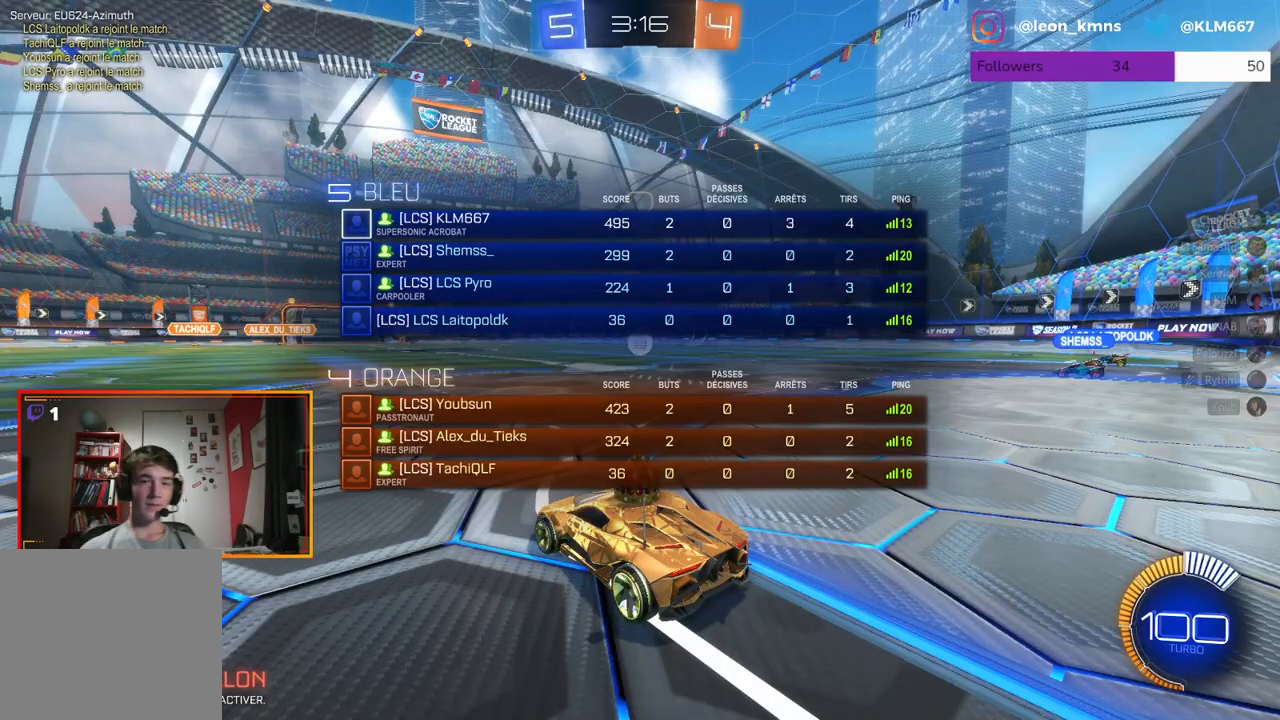
{"buttons": ["R2"], "left_stick": "center", "right_stick": "center", "events": [[233, "R2", "down"], [250, "B", "up"]]}
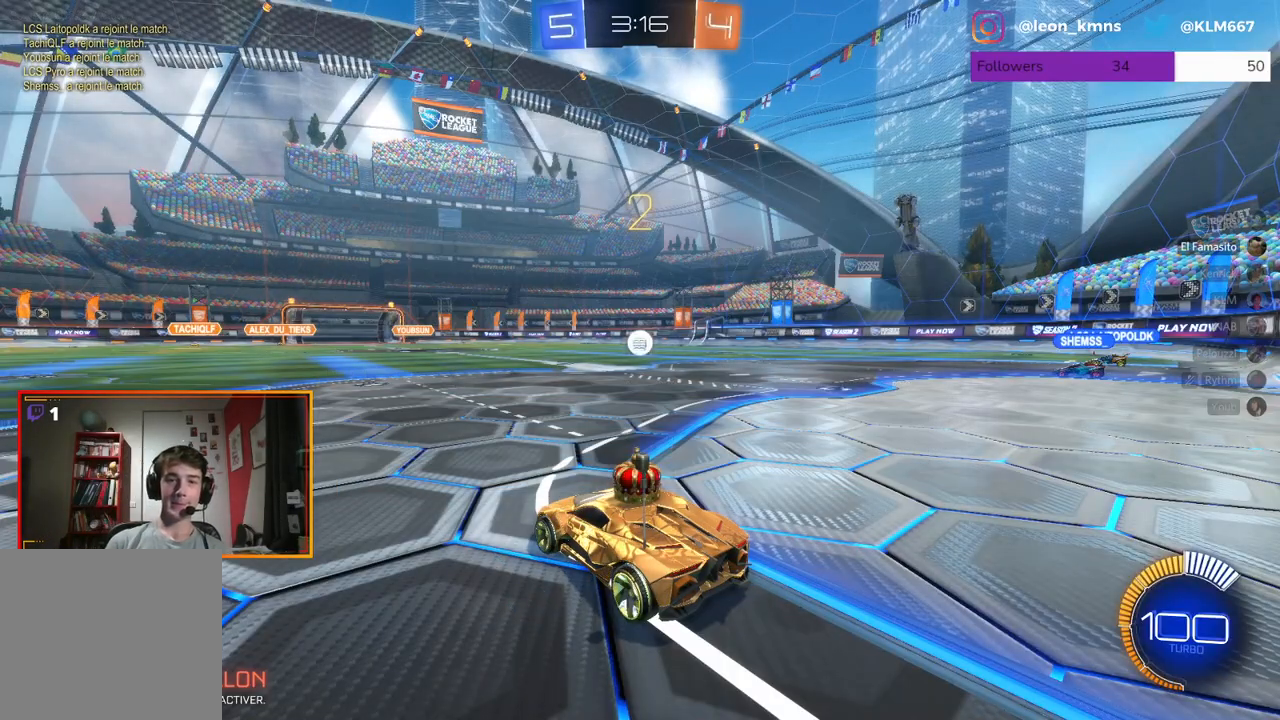
{"buttons": ["R2"], "left_stick": "right", "right_stick": "center", "events": [[333, "left_stick", "right"]]}
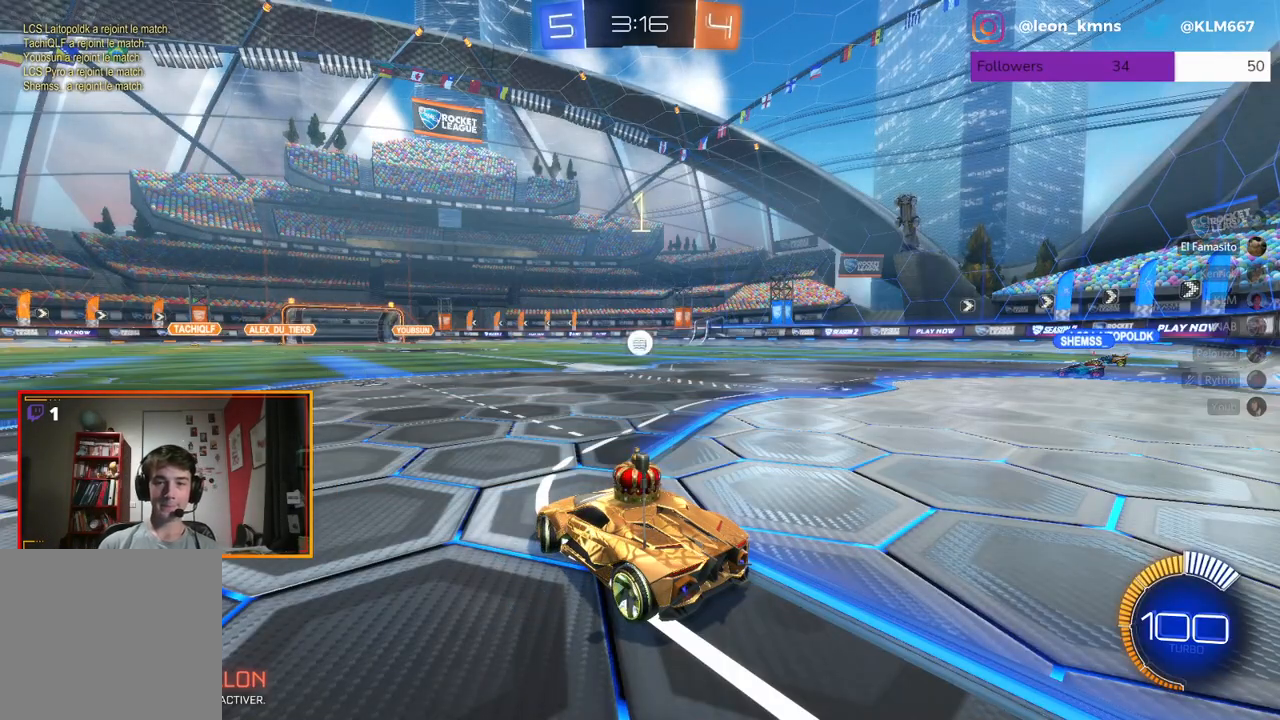
{"buttons": ["L2"], "left_stick": "center", "right_stick": "center", "events": [[100, "left_stick", "center"], [150, "B", "down"], [283, "R2", "up"], [467, "L2", "down"], [500, "B", "up"]]}
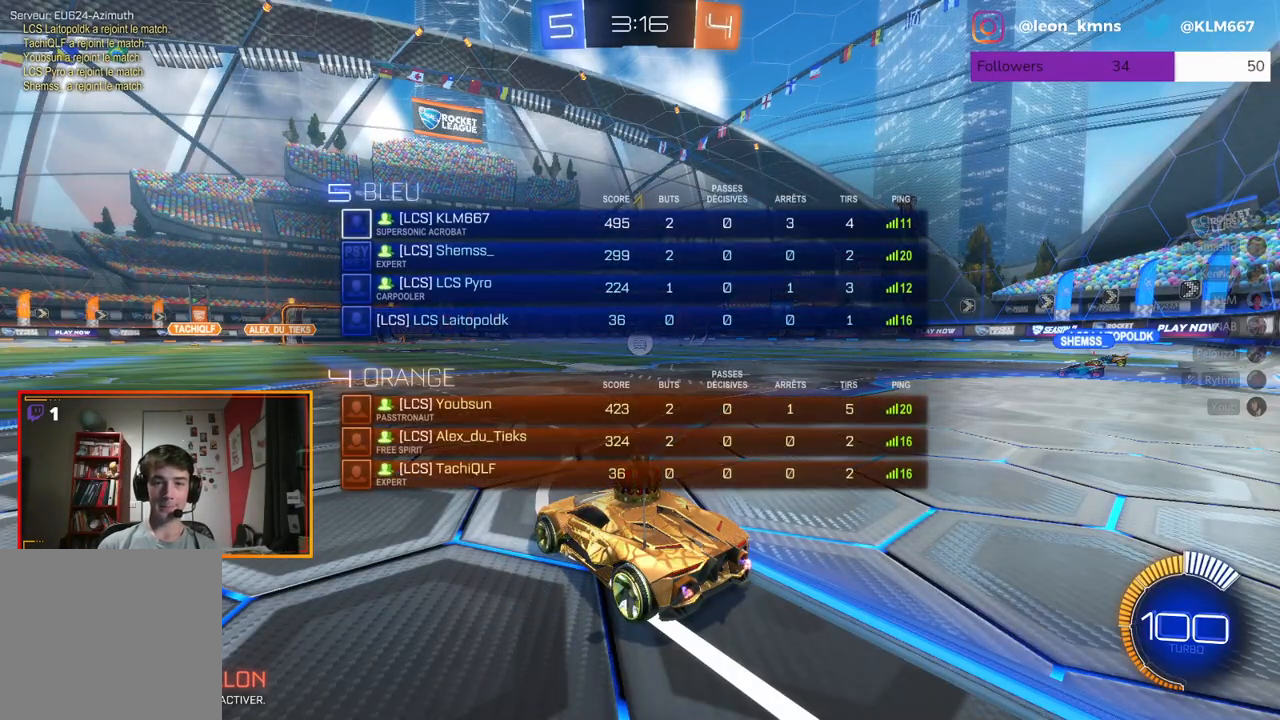
{"buttons": ["L2"], "left_stick": "center", "right_stick": "center", "events": []}
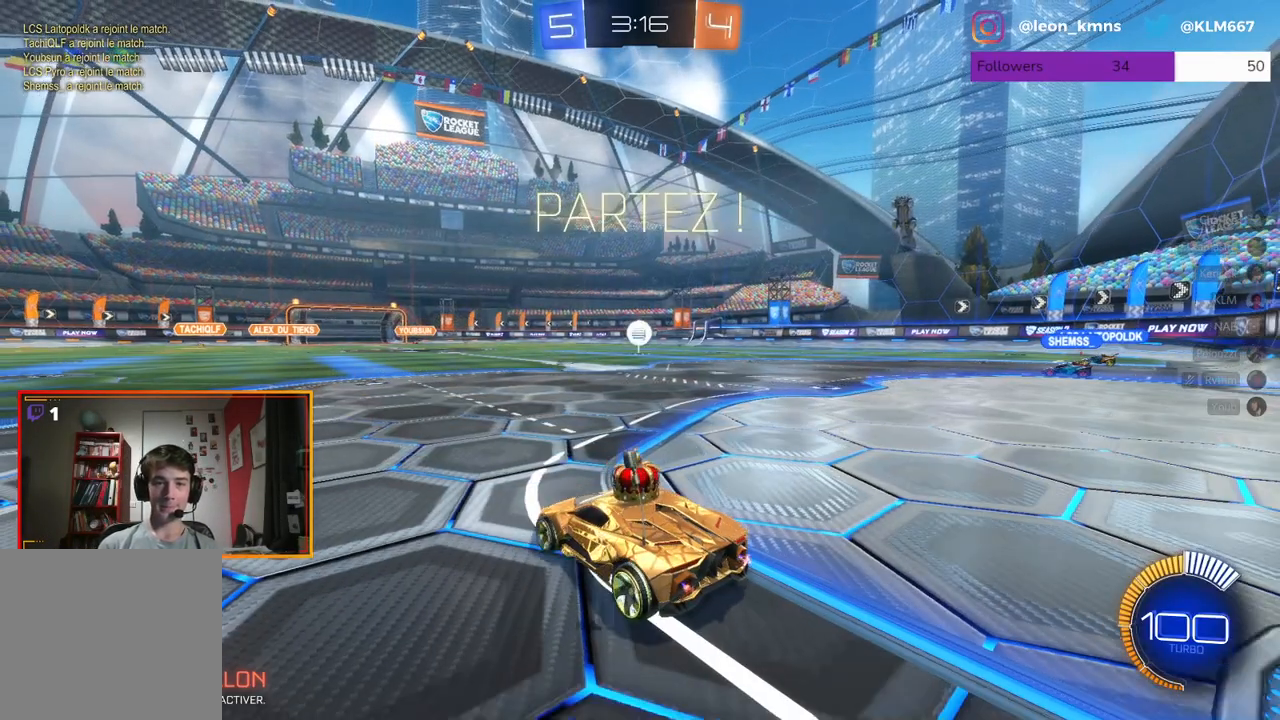
{"buttons": ["L2"], "left_stick": "left", "right_stick": "center", "events": [[350, "left_stick", "left"]]}
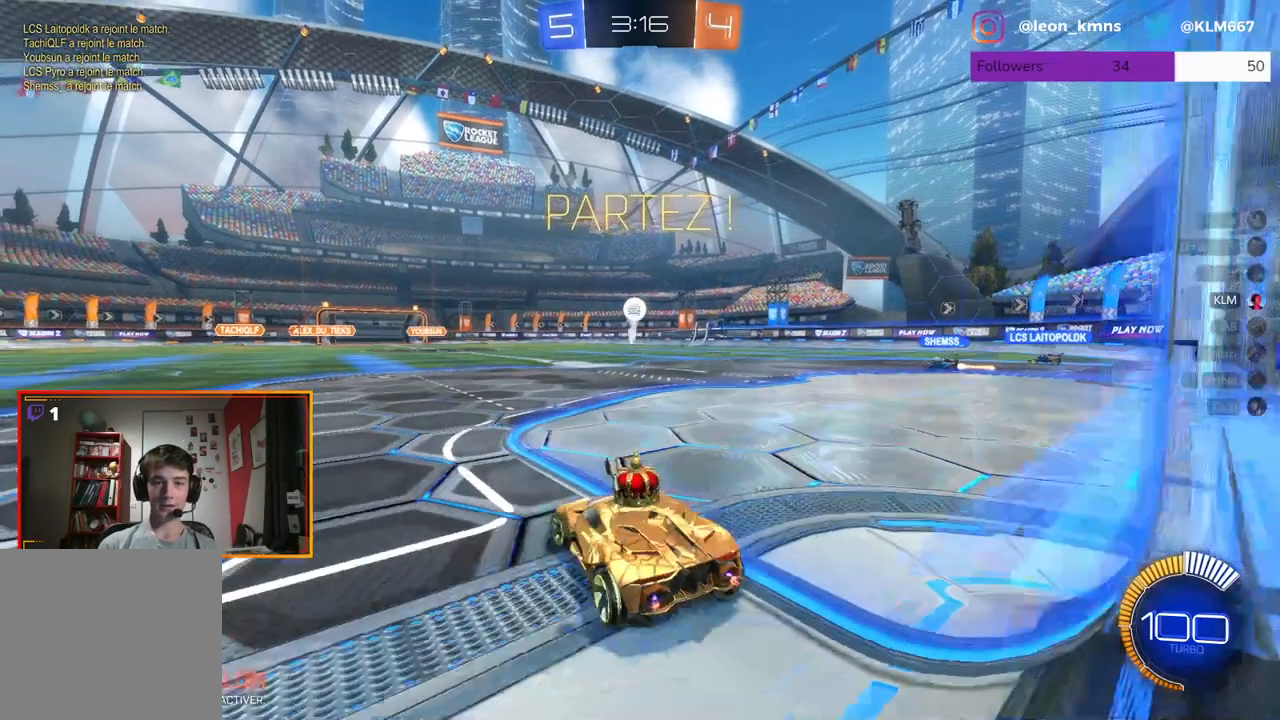
{"buttons": ["B", "R2"], "left_stick": "right", "right_stick": "center", "events": [[17, "R2", "down"], [33, "left_stick", "center"], [133, "B", "down"], [133, "L2", "up"], [367, "left_stick", "right"]]}
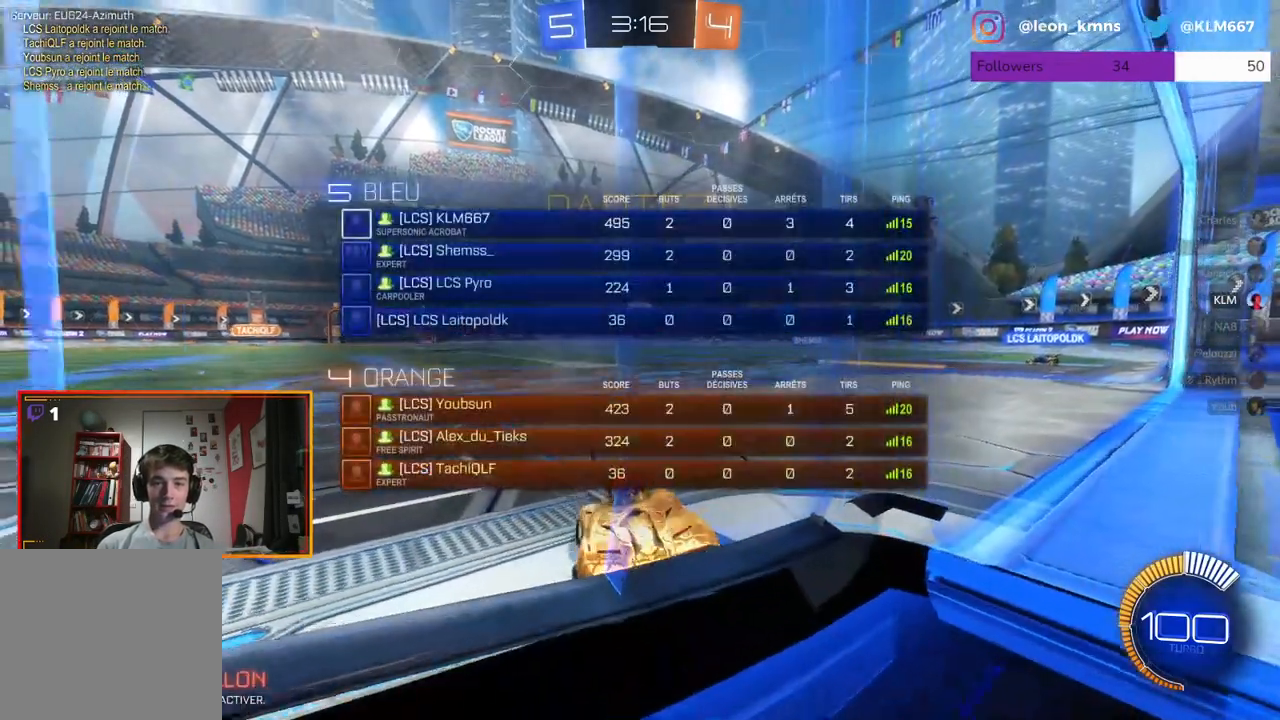
{"buttons": ["L2", "R2"], "left_stick": "center", "right_stick": "center", "events": [[100, "left_stick", "center"], [183, "B", "up"], [217, "L2", "down"]]}
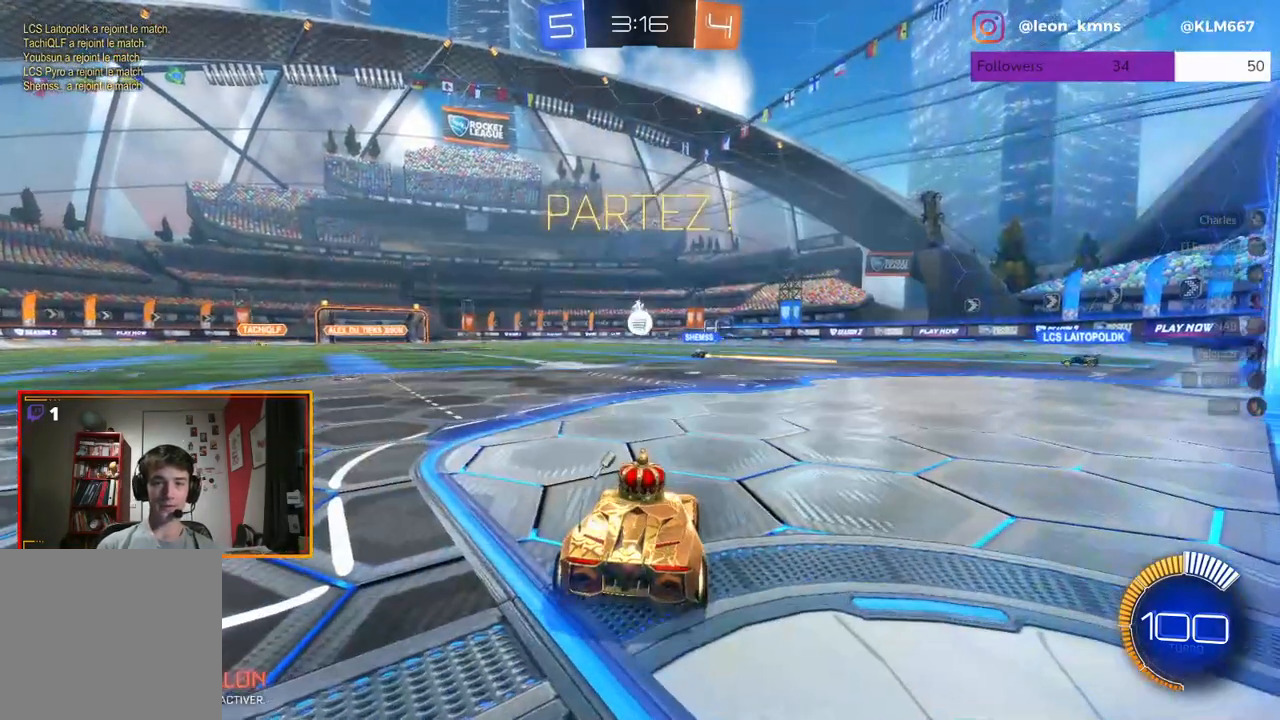
{"buttons": ["B", "L2"], "left_stick": "center", "right_stick": "center", "events": [[83, "B", "down"], [100, "R2", "up"]]}
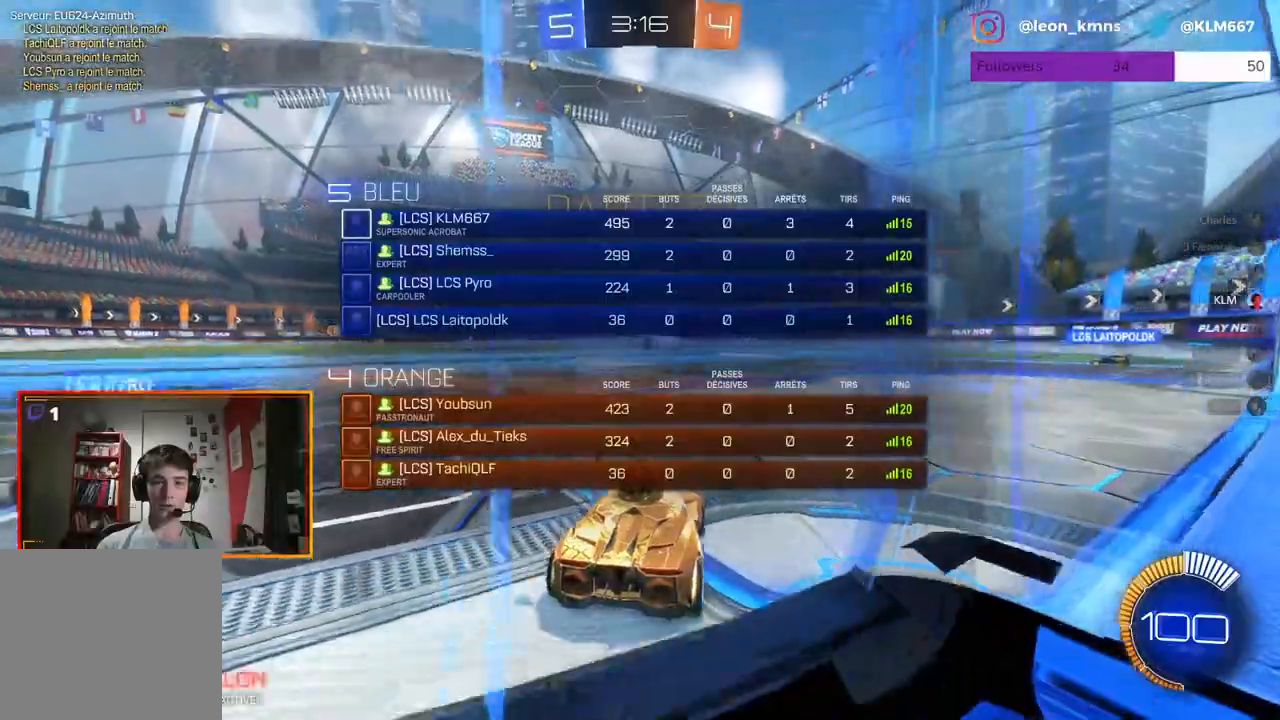
{"buttons": ["B", "R2"], "left_stick": "center", "right_stick": "center", "events": [[183, "L2", "up"], [183, "R2", "down"]]}
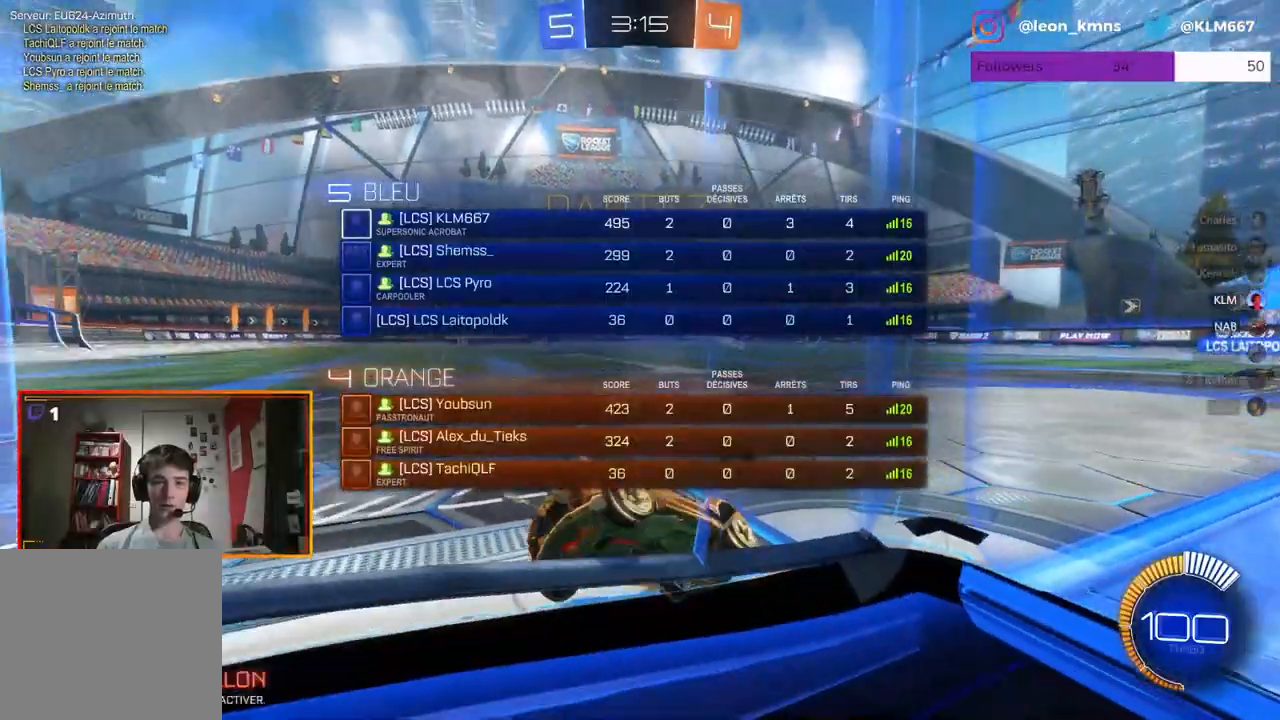
{"buttons": ["L2"], "left_stick": "center", "right_stick": "center", "events": [[67, "B", "up"], [317, "L2", "down"], [500, "R2", "up"]]}
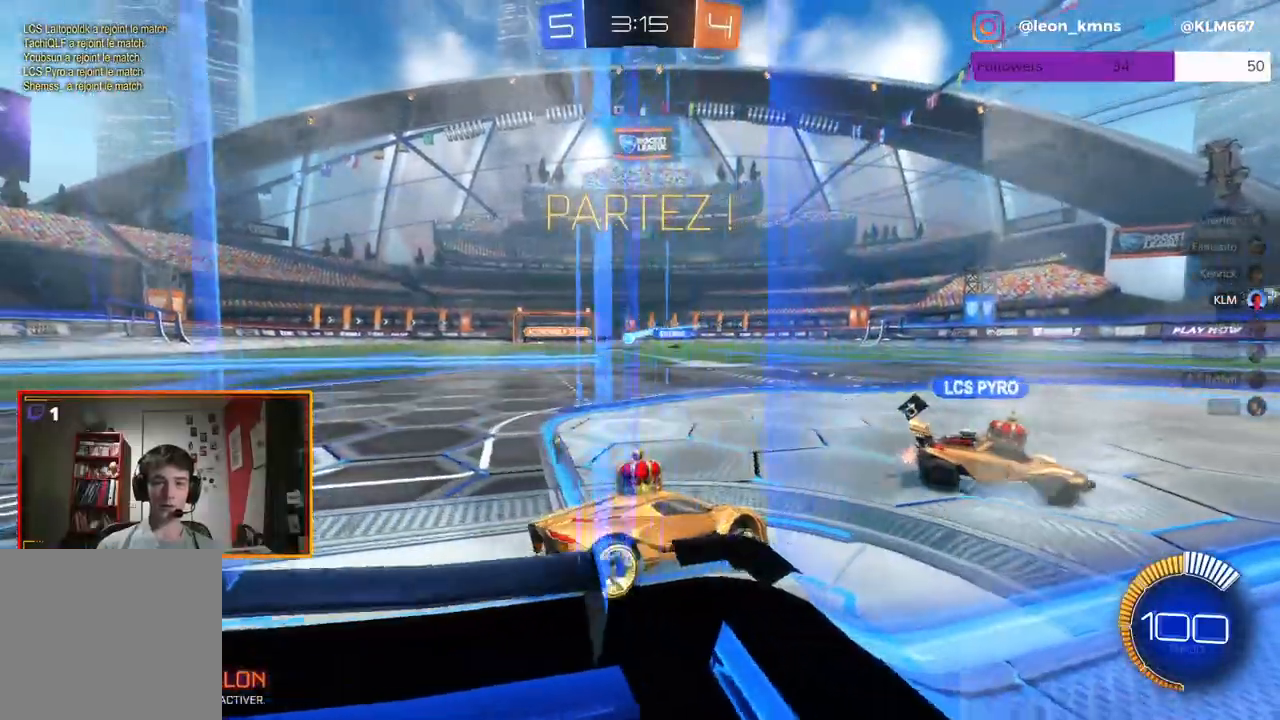
{"buttons": ["B"], "left_stick": "center", "right_stick": "center", "events": [[33, "R2", "down"], [67, "L2", "up"], [150, "left_stick", "left"], [300, "B", "down"], [317, "left_stick", "center"], [483, "R2", "up"]]}
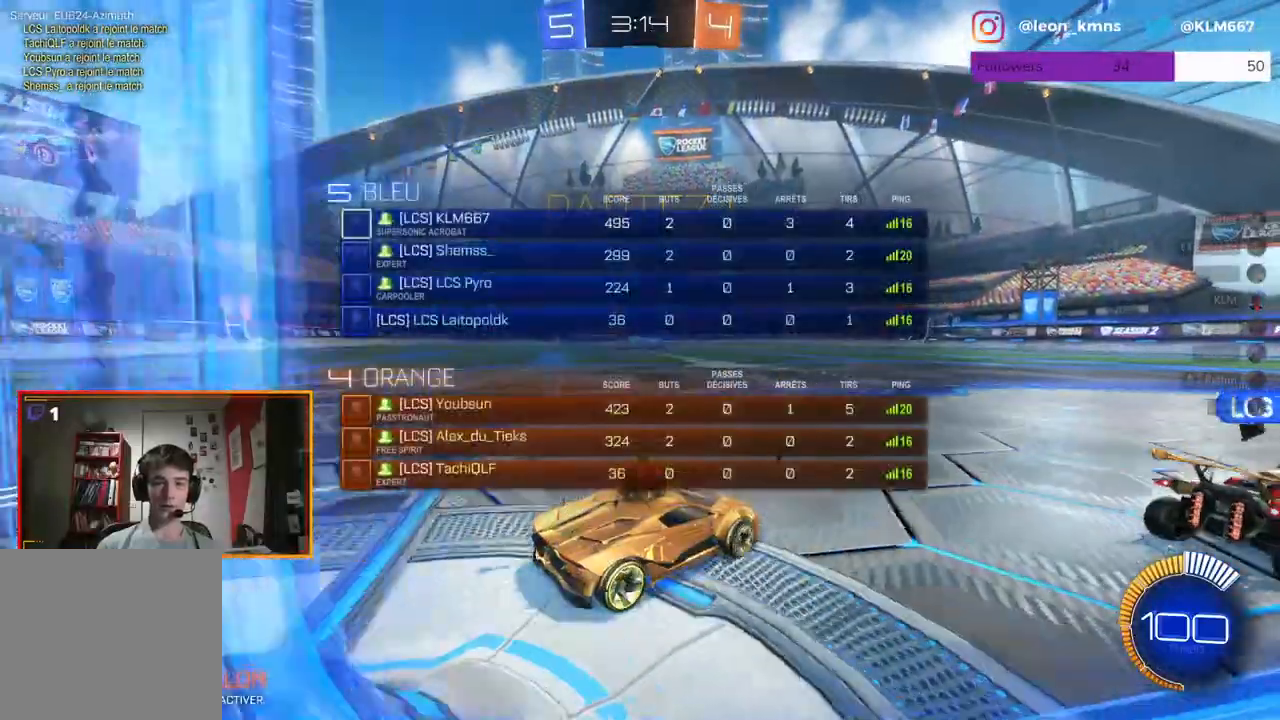
{"buttons": [], "left_stick": "left", "right_stick": "center", "events": [[33, "B", "up"], [350, "left_stick", "left"]]}
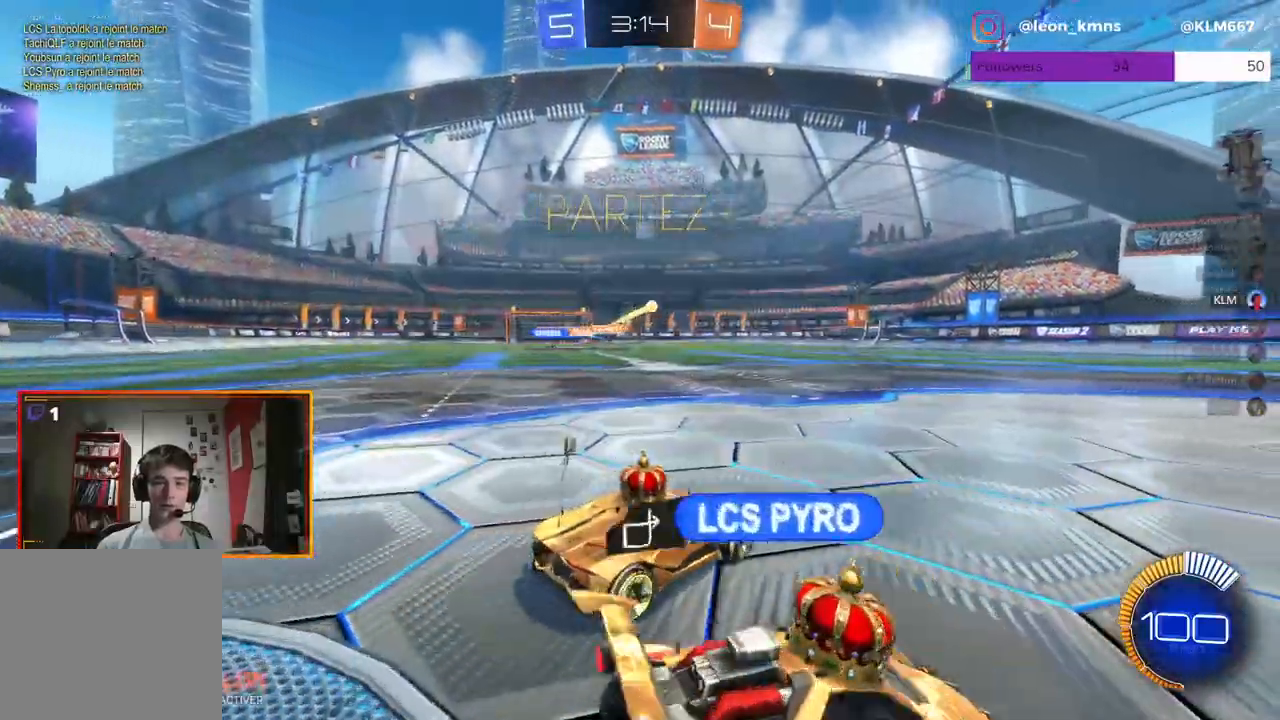
{"buttons": ["R1", "R2"], "left_stick": "center", "right_stick": "center", "events": [[33, "left_stick", "center"], [100, "R2", "down"], [267, "left_stick", "right"], [417, "left_stick", "center"], [483, "R1", "down"]]}
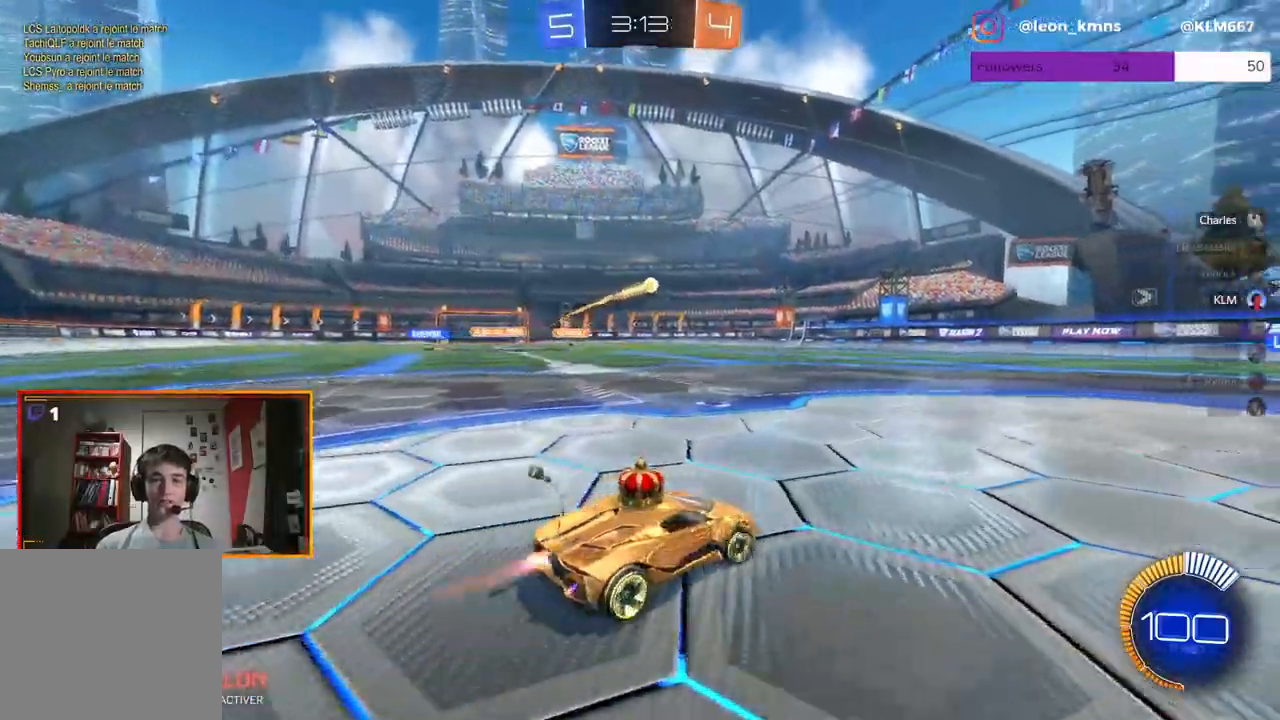
{"buttons": ["A", "R2"], "left_stick": "down", "right_stick": "center", "events": [[117, "left_stick", "left"], [283, "left_stick", "center"], [417, "R1", "up"], [500, "A", "down"], [500, "left_stick", "down"]]}
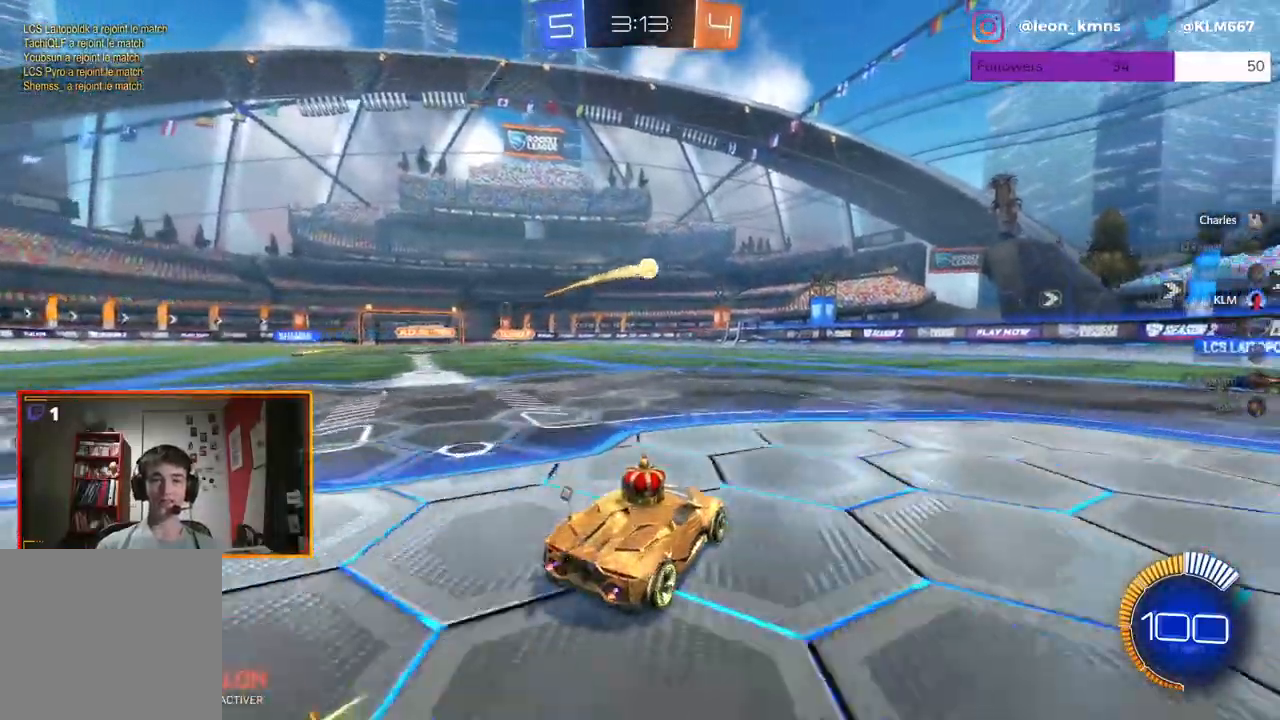
{"buttons": ["R1", "R2"], "left_stick": "center", "right_stick": "center", "events": [[183, "A", "up"], [283, "R1", "down"], [283, "left_stick", "center"]]}
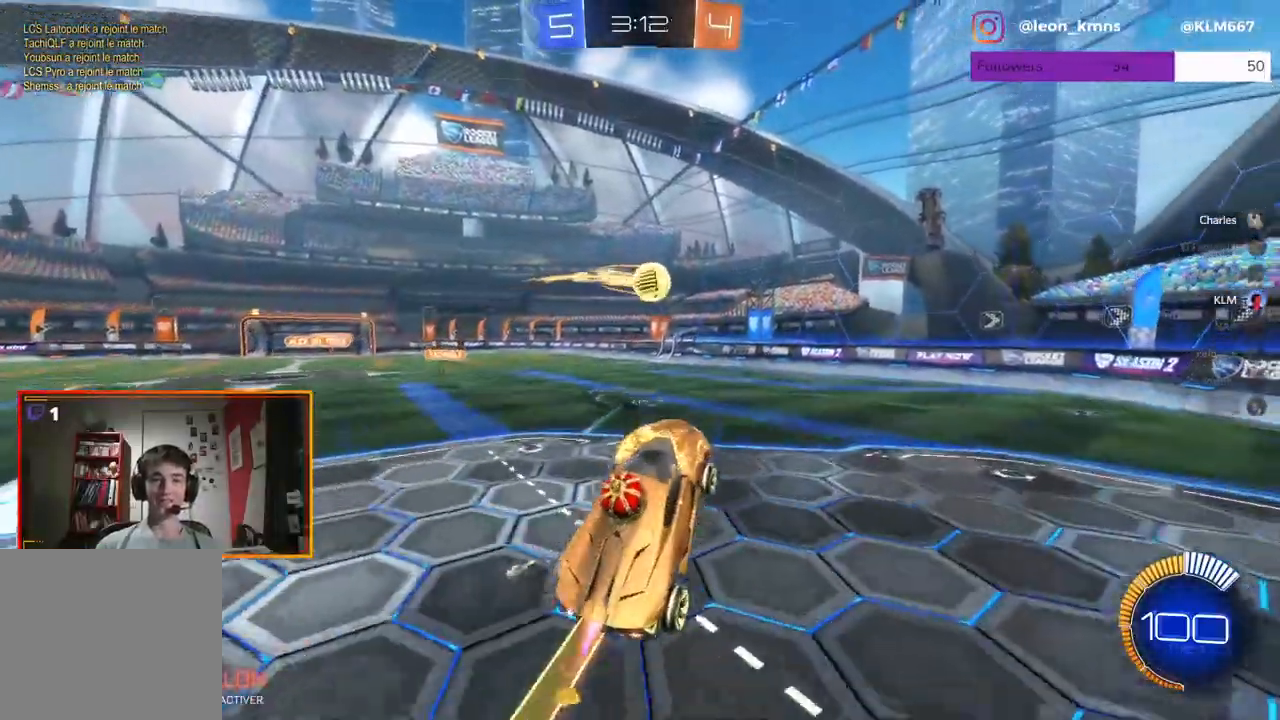
{"buttons": ["R2"], "left_stick": "center", "right_stick": "center", "events": [[150, "left_stick", "up-right"], [183, "A", "down"], [183, "L2", "down"], [200, "L1", "down"], [283, "A", "up"], [283, "R1", "up"], [367, "L1", "up"], [367, "L2", "up"], [433, "left_stick", "center"]]}
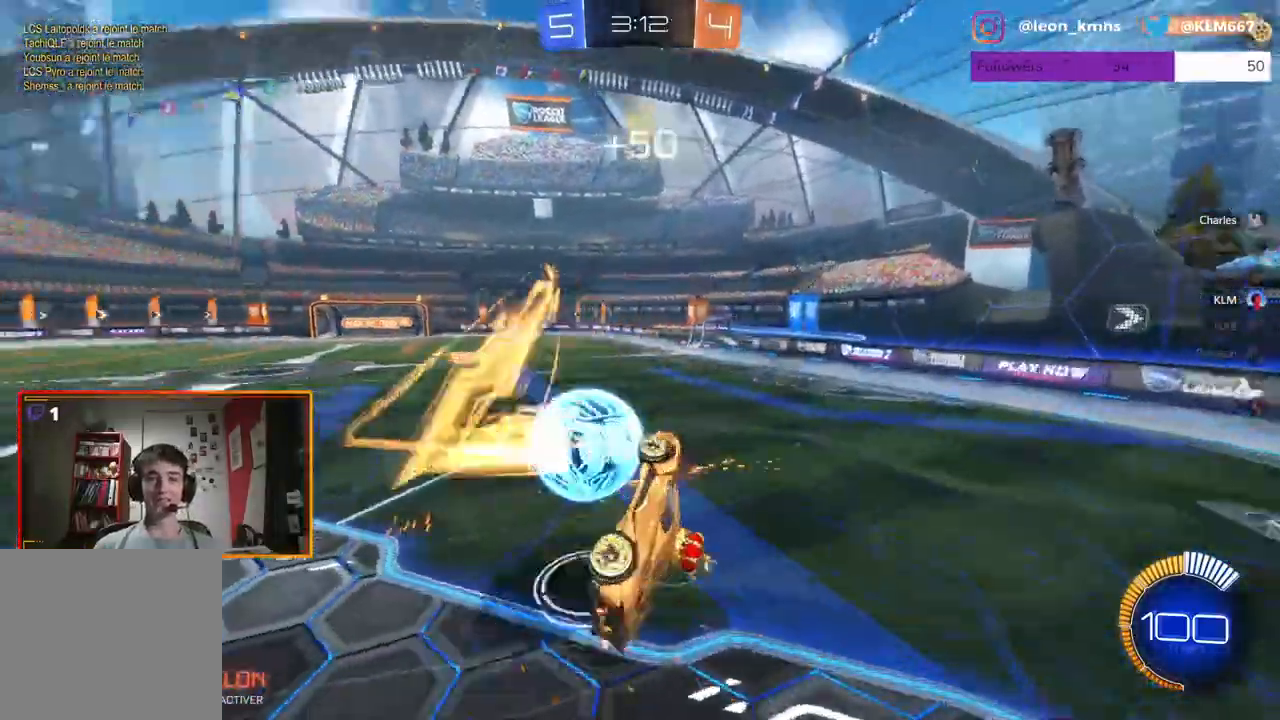
{"buttons": [], "left_stick": "up", "right_stick": "center"}
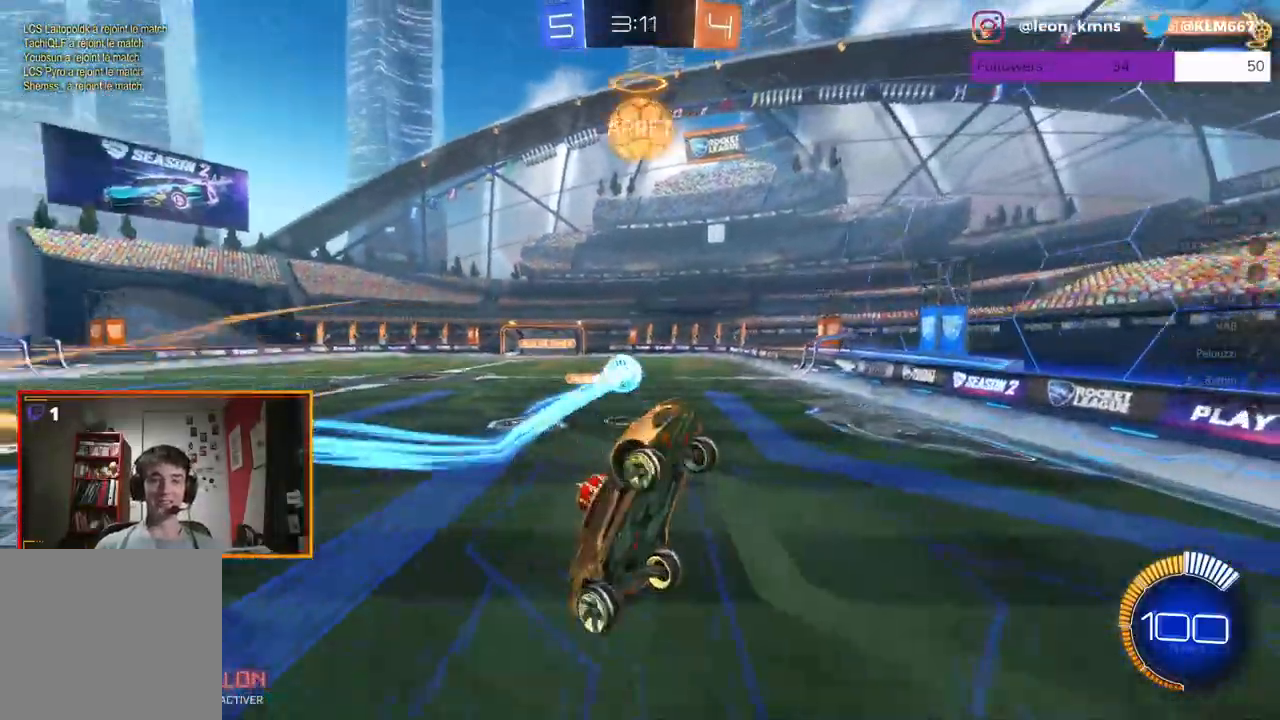
{"buttons": [], "left_stick": "center", "right_stick": "center", "events": [[100, "left_stick", "center"], [250, "left_stick", "left"], [467, "left_stick", "center"]]}
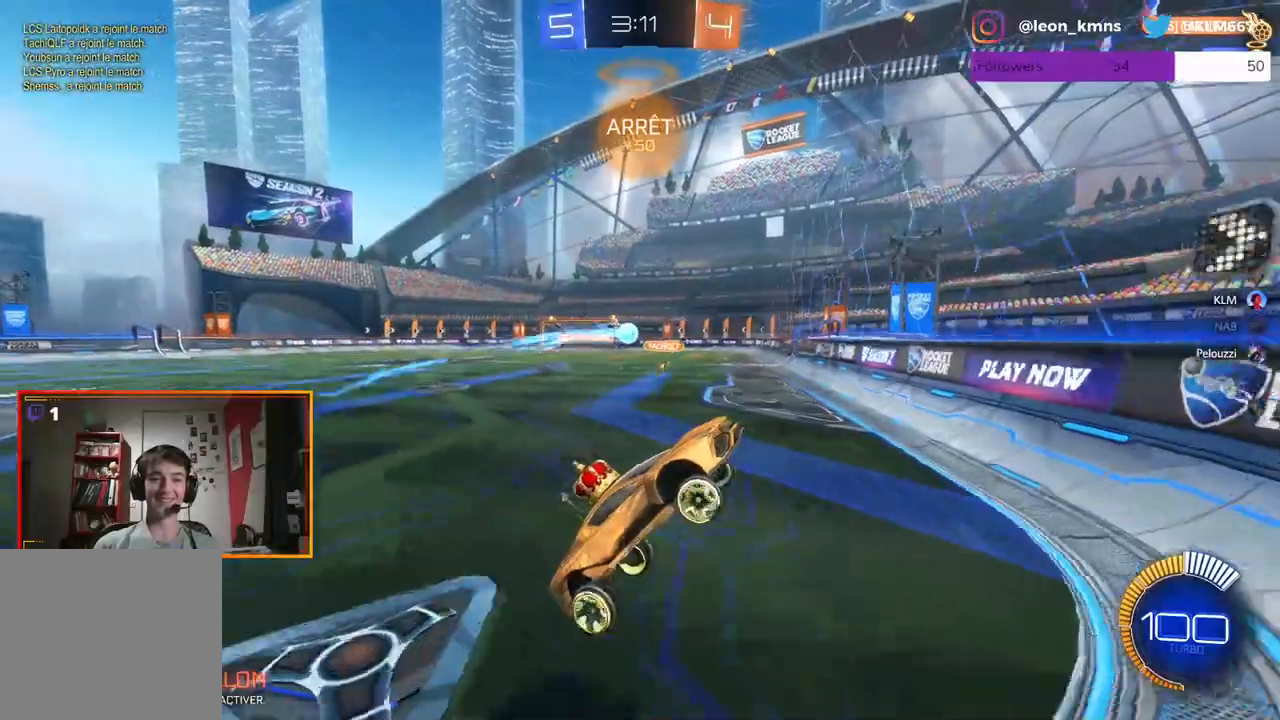
{"buttons": ["R2"], "left_stick": "left", "right_stick": "center"}
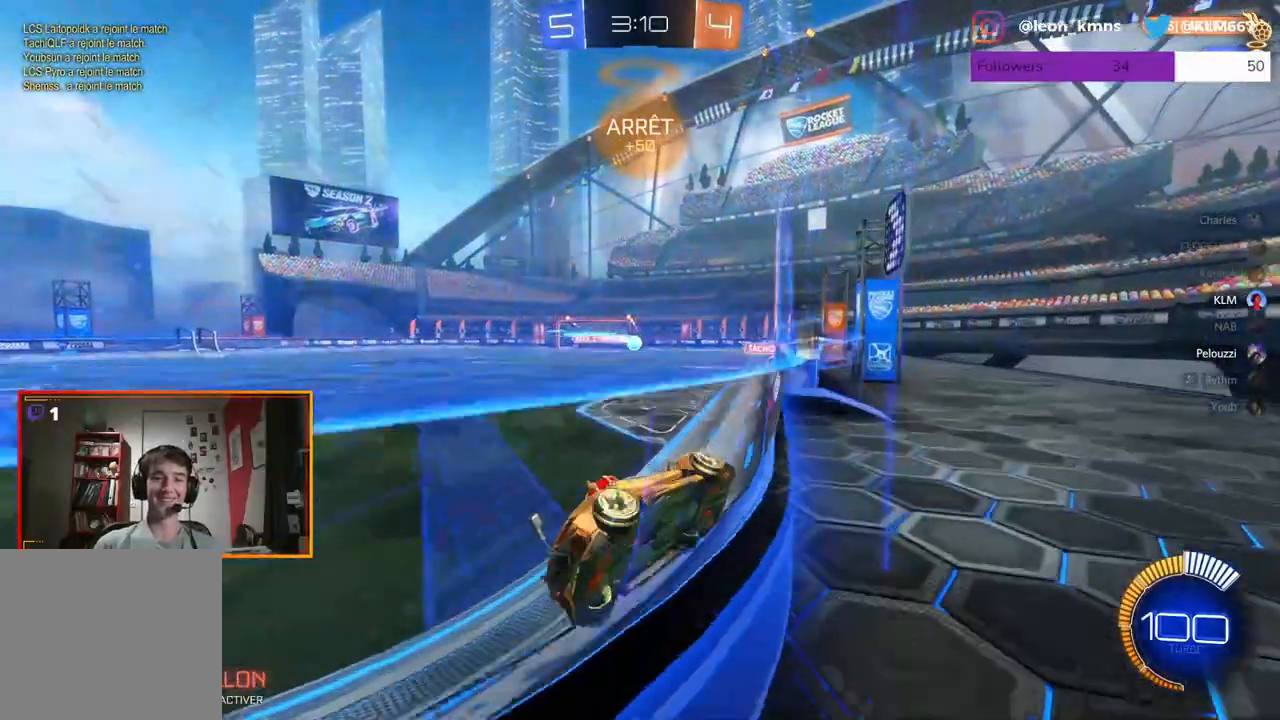
{"buttons": ["R2"], "left_stick": "left", "right_stick": "center", "events": []}
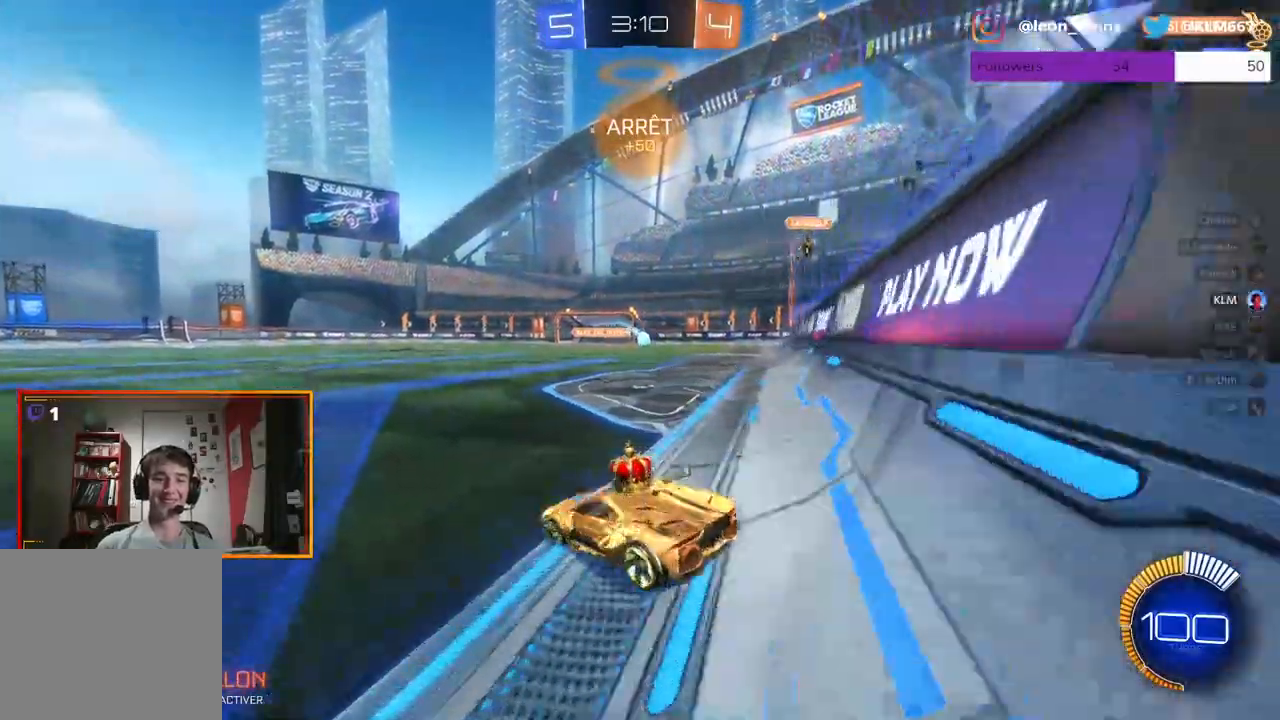
{"buttons": ["R2"], "left_stick": "left", "right_stick": "center", "events": []}
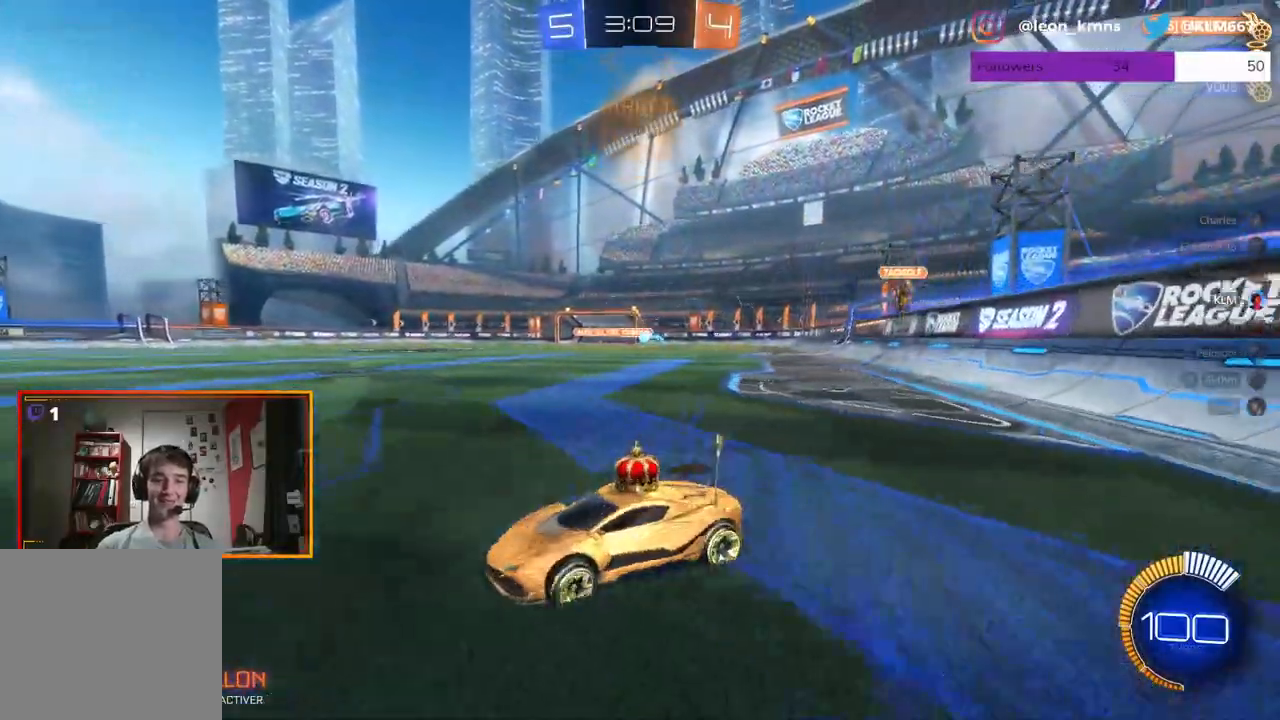
{"buttons": ["R2"], "left_stick": "right", "right_stick": "center", "events": [[150, "left_stick", "center"], [467, "left_stick", "right"]]}
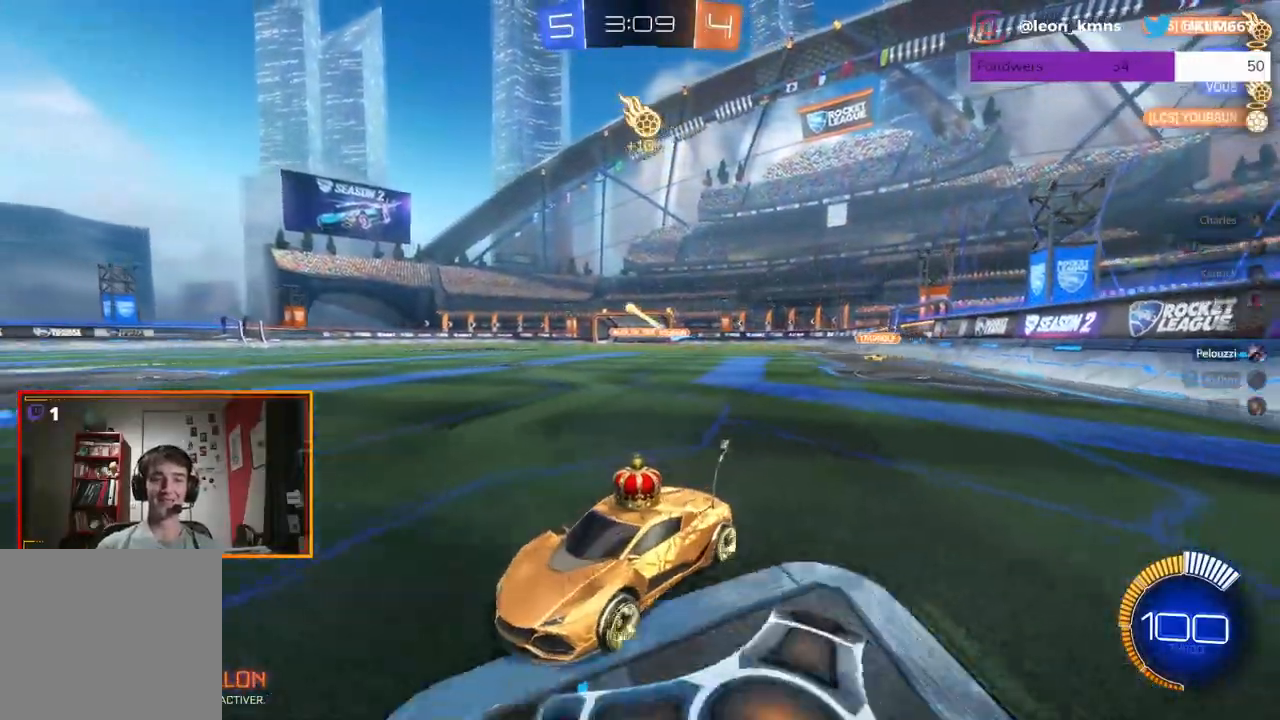
{"buttons": ["R1", "R2"], "left_stick": "center", "right_stick": "center", "events": [[217, "left_stick", "center"], [333, "R1", "down"]]}
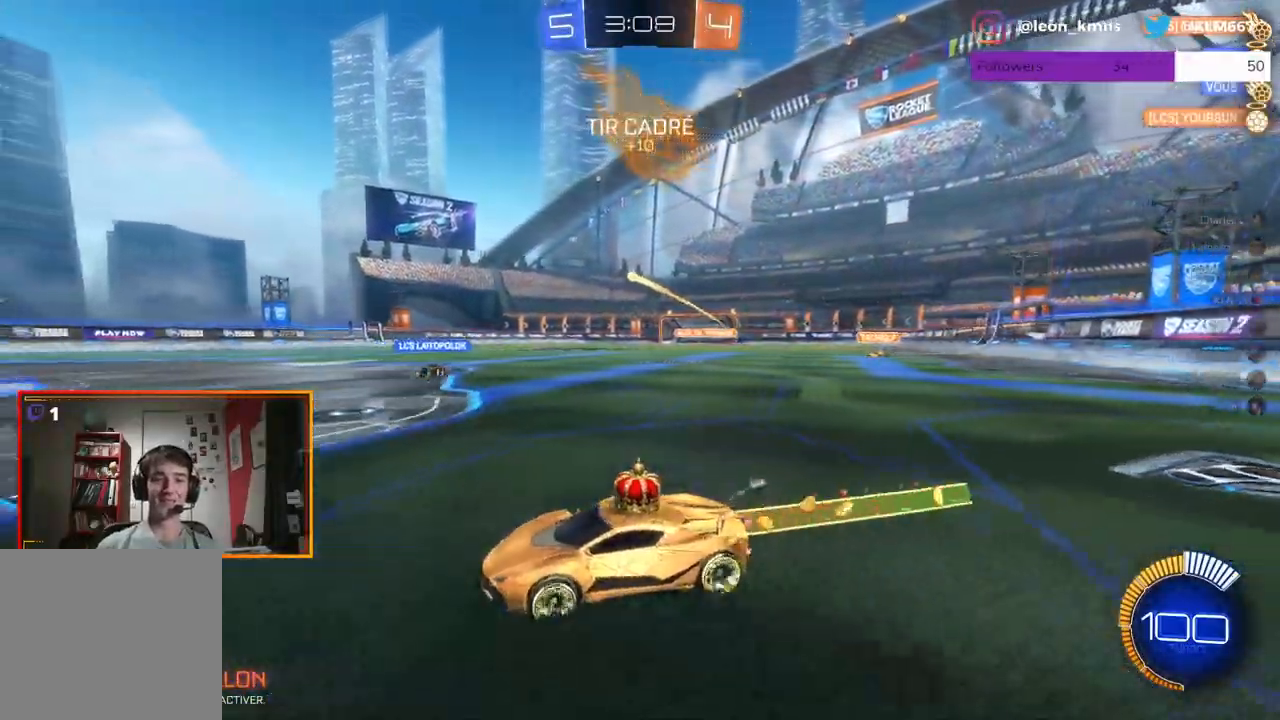
{"buttons": ["R1", "R2"], "left_stick": "center", "right_stick": "center", "events": [[33, "left_stick", "left"], [200, "left_stick", "center"], [283, "left_stick", "right"], [433, "left_stick", "center"]]}
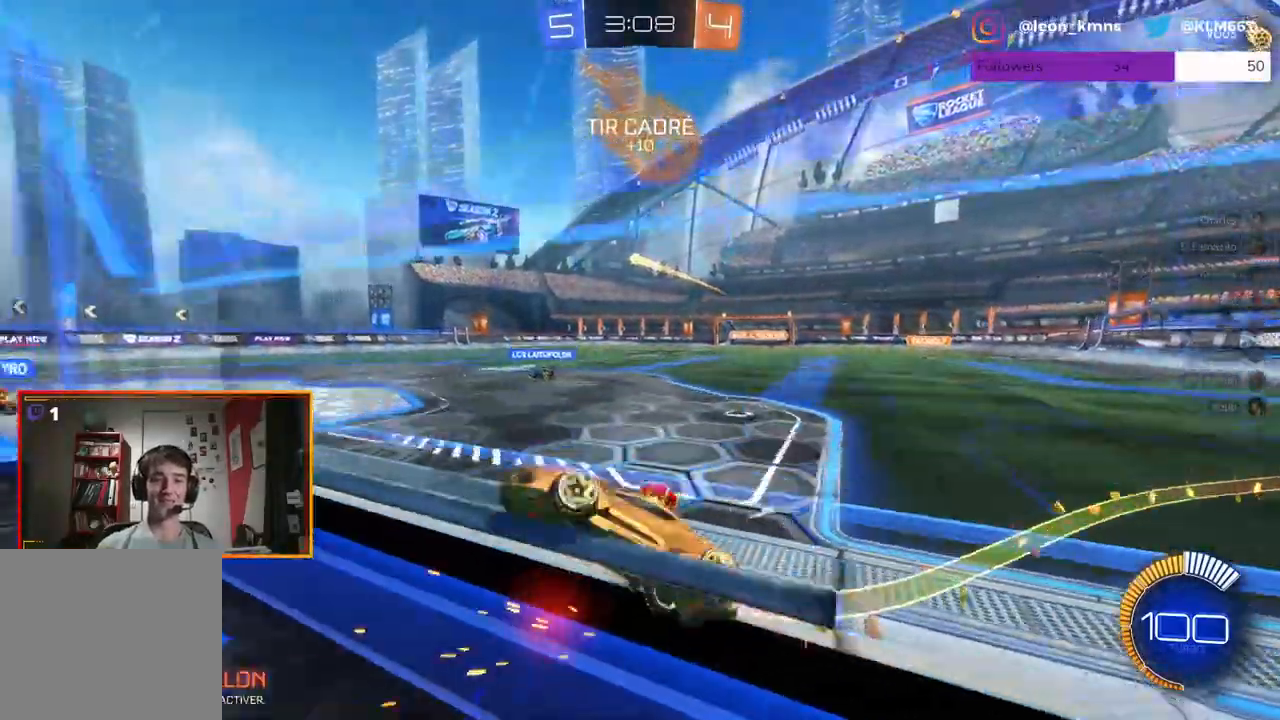
{"buttons": ["R2"], "left_stick": "center", "right_stick": "center", "events": [[200, "left_stick", "right"], [333, "R1", "up"], [350, "left_stick", "center"]]}
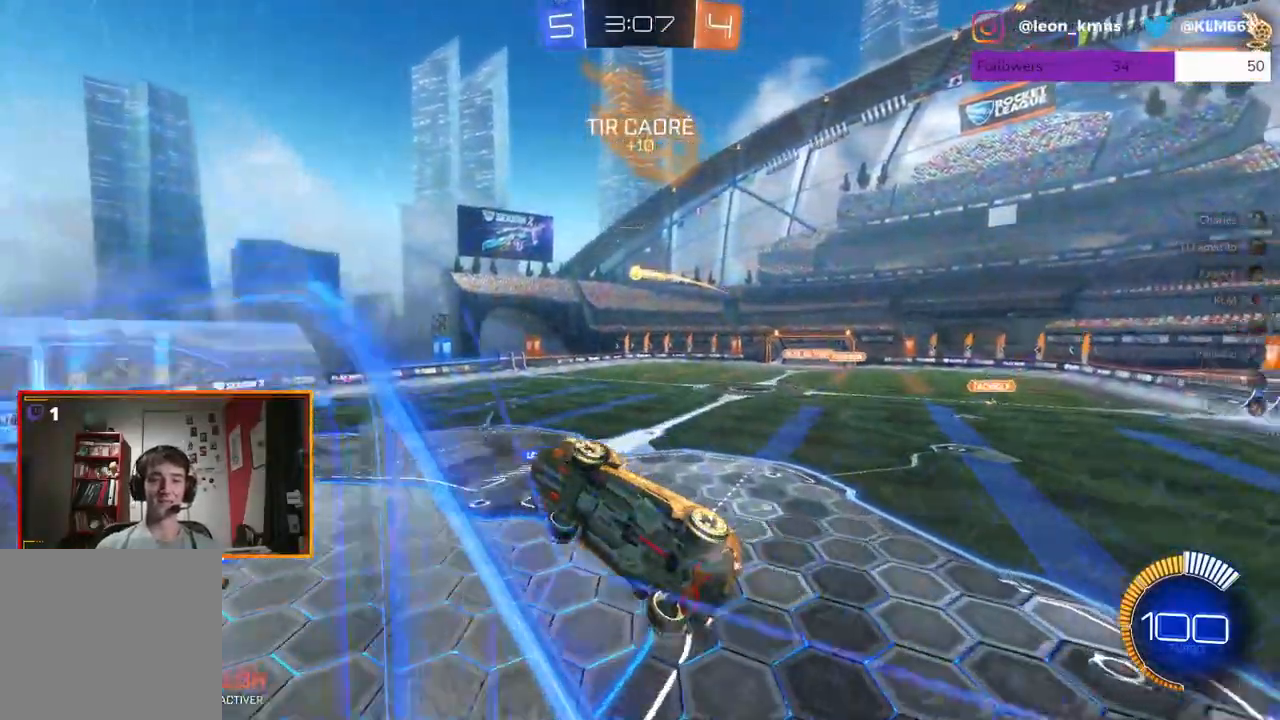
{"buttons": ["R2"], "left_stick": "right", "right_stick": "center", "events": [[133, "left_stick", "right"], [250, "left_stick", "center"], [417, "left_stick", "right"]]}
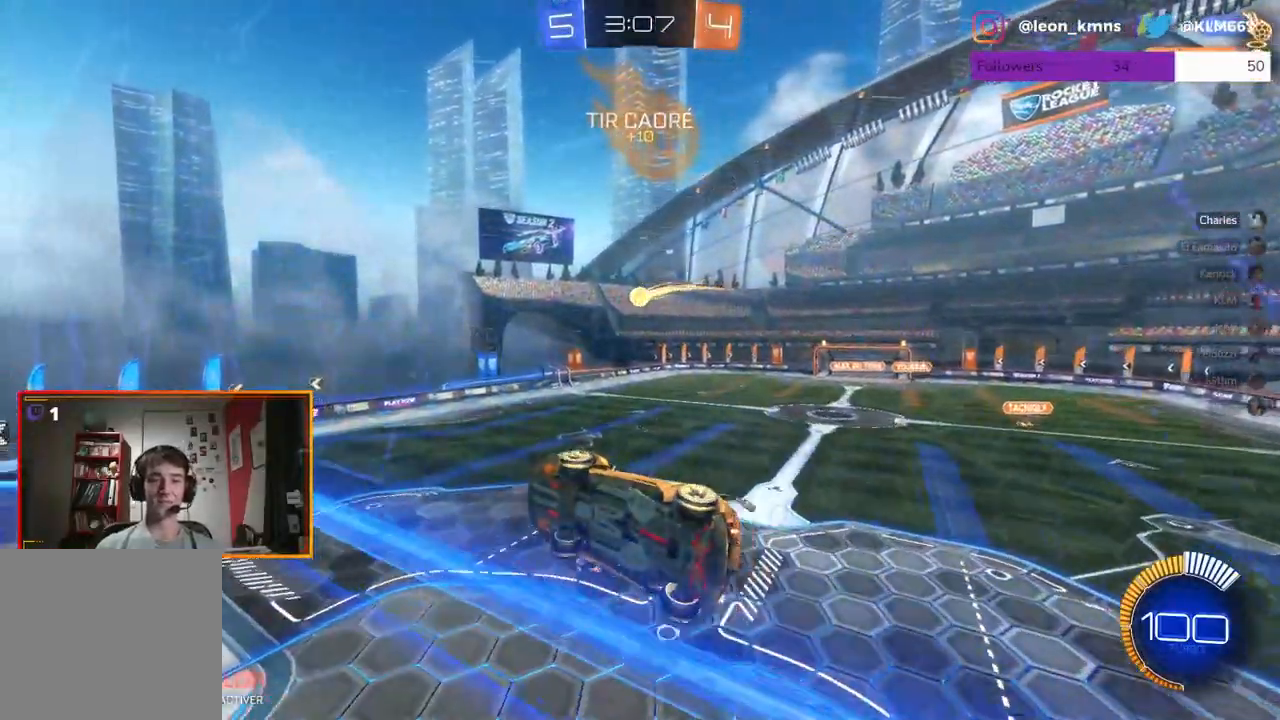
{"buttons": ["A", "R2"], "left_stick": "center", "right_stick": "center", "events": [[417, "left_stick", "center"], [467, "A", "down"]]}